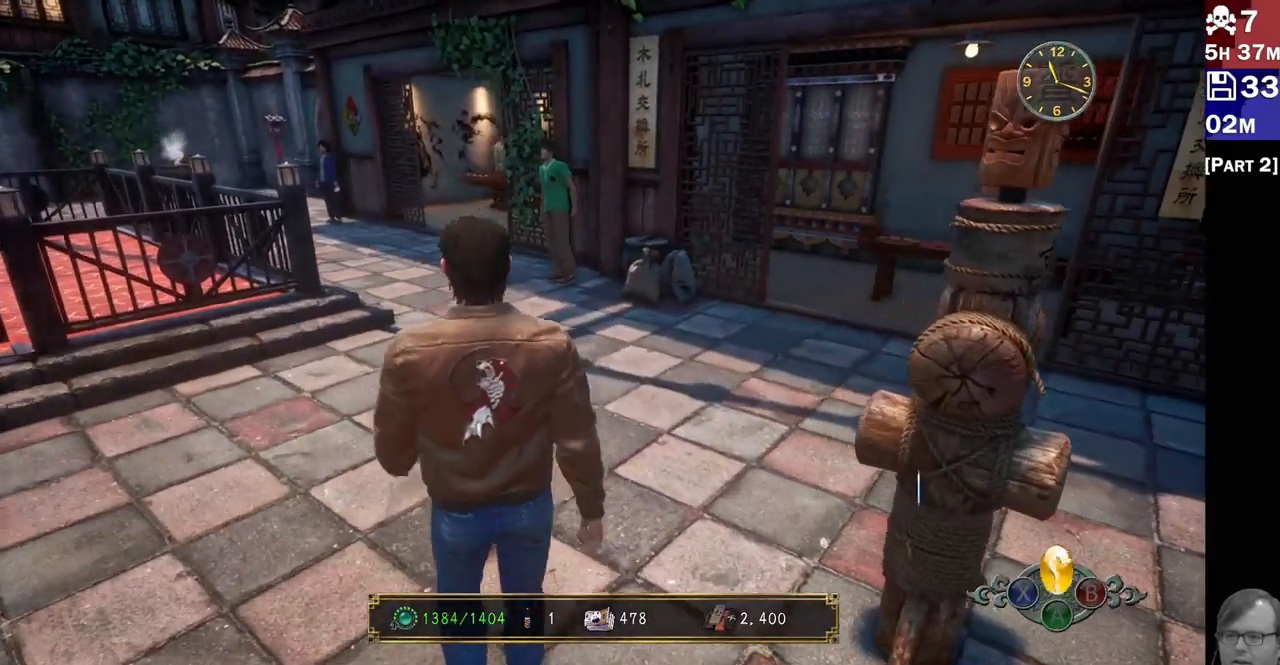
Gameplay with a controller (PlayStation layout); each line is a JSON object with the inputs held at the frame after it. "events" lists button and stick changes between this image and that frame as [ms after this image, input, new state], when the widget could be followed in between. Not read: L3 R3.
{"buttons": [], "left_stick": "up-left", "right_stick": "up-right", "events": [[467, "right_stick", "up-right"]]}
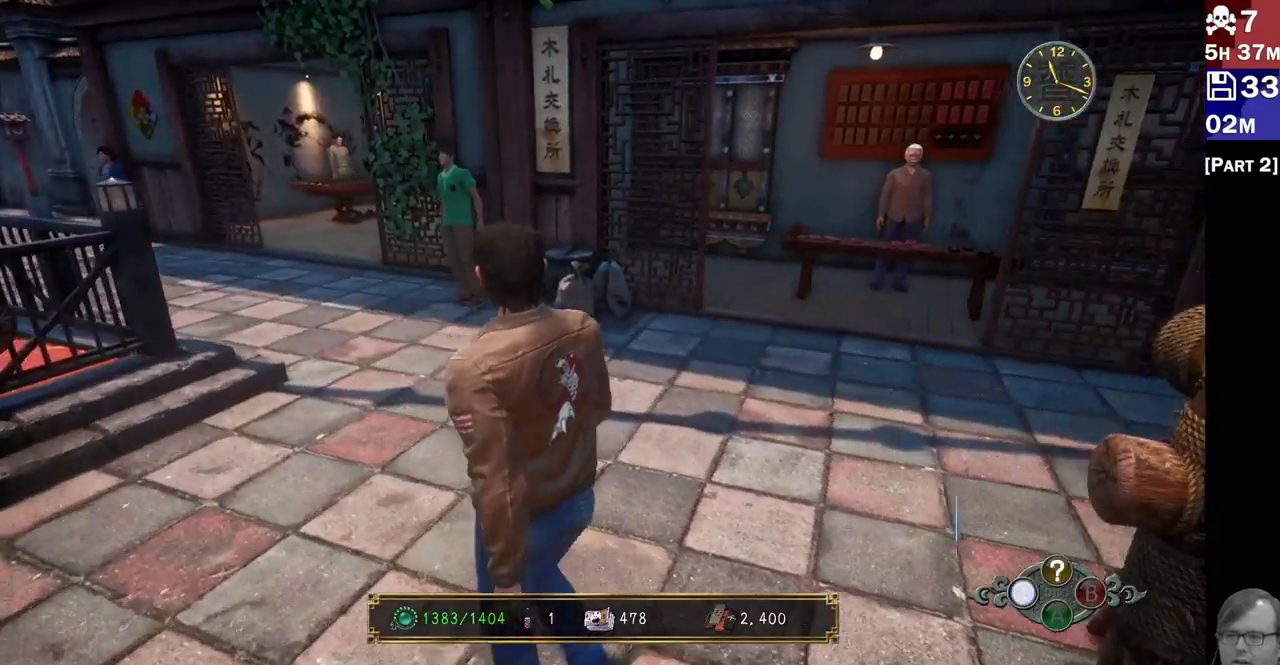
{"buttons": [], "left_stick": "center", "right_stick": "up-right", "events": [[83, "left_stick", "center"]]}
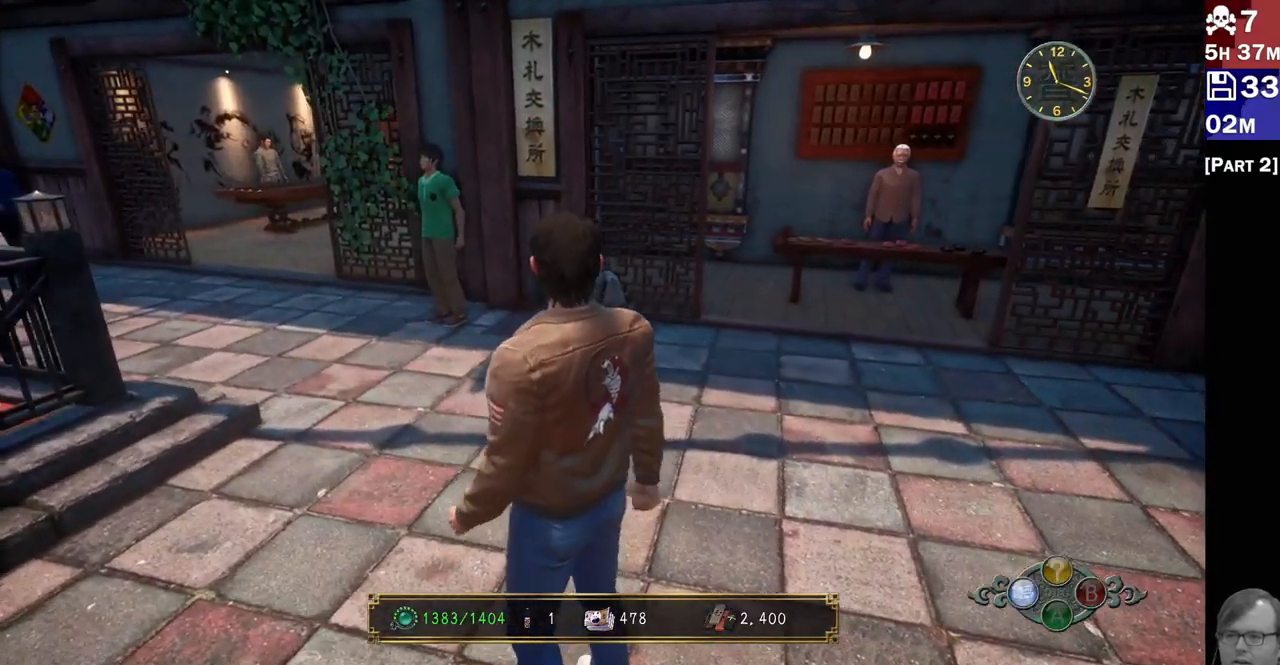
{"buttons": [], "left_stick": "center", "right_stick": "up-right", "events": []}
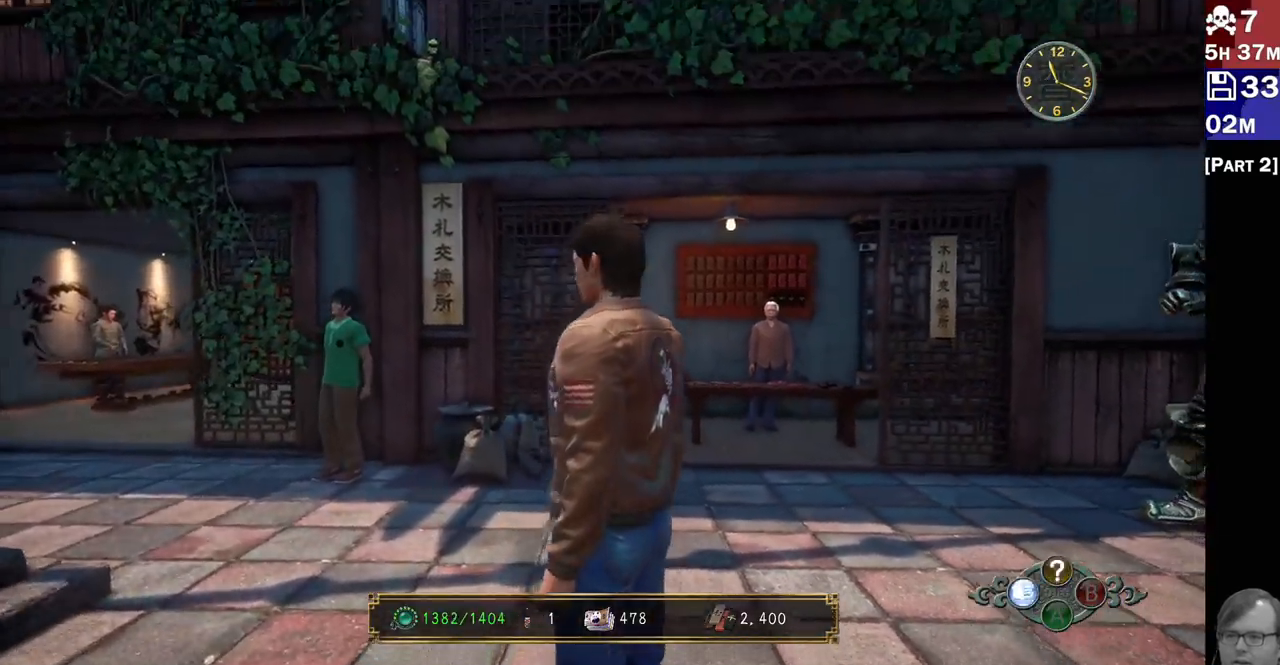
{"buttons": [], "left_stick": "center", "right_stick": "center", "events": [[233, "right_stick", "center"]]}